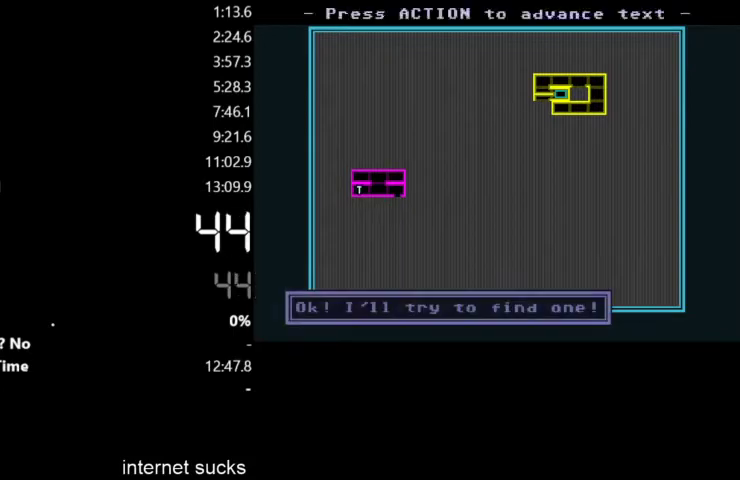
Gameplay with keyboard; each line is a JSON object with the keys held at the frame after it. "events" lists presses ("down") and releases ("up") of "down", "left", "right" and "up" between this image and that frame as [ms after this image, input, new state], when the widget could be followed in between. No other keys are recorded. Mouse input is not recorded.
{"keys": [], "events": []}
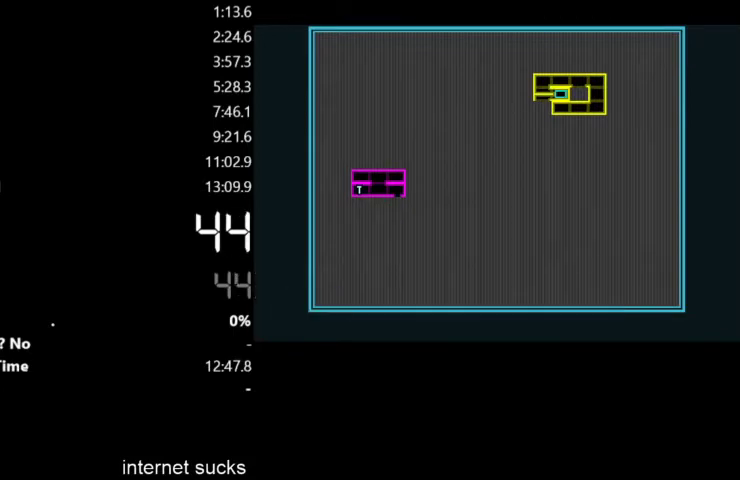
{"keys": [], "events": []}
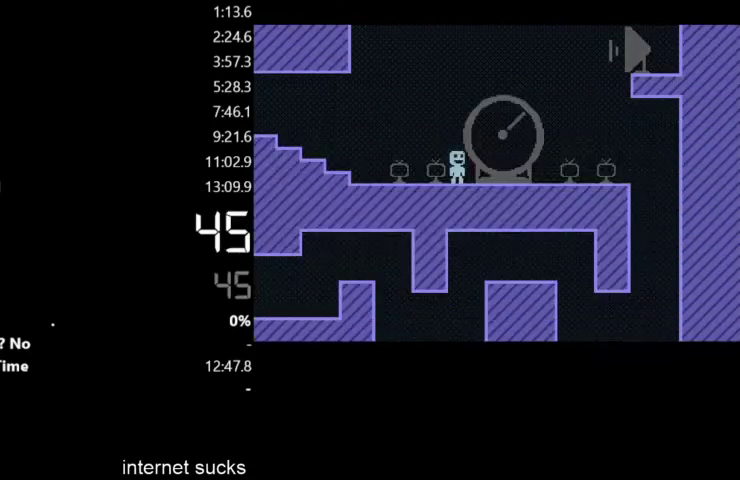
{"keys": ["right"], "events": [[400, "right", "down"]]}
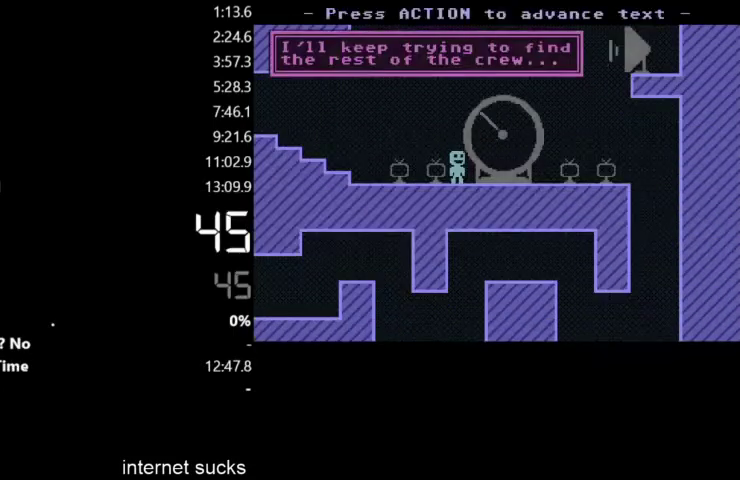
{"keys": ["right"], "events": []}
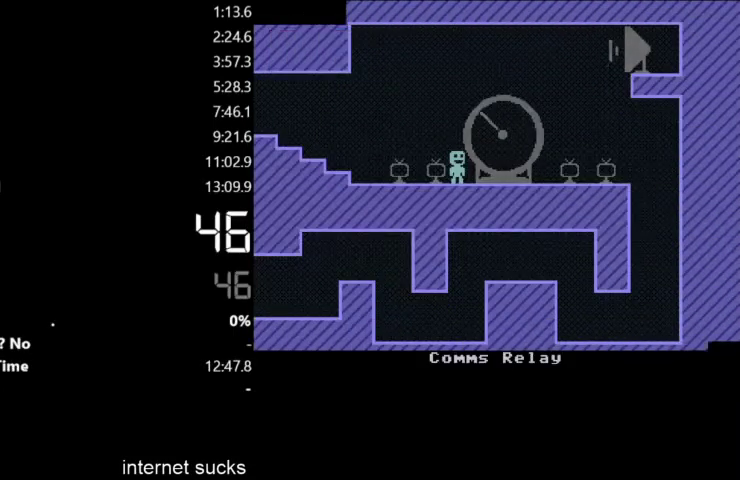
{"keys": ["right"], "events": []}
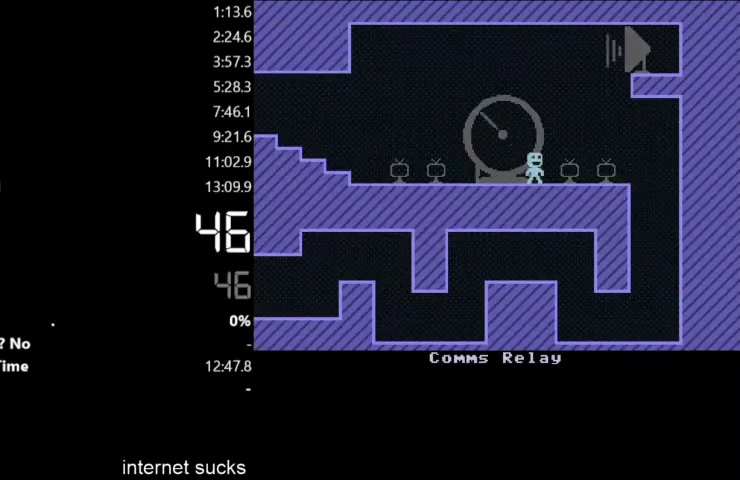
{"keys": ["left"], "events": [[500, "left", "down"], [500, "right", "up"]]}
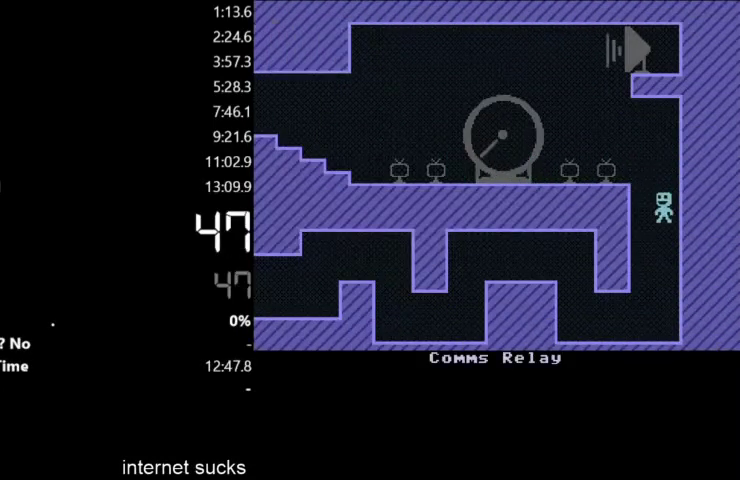
{"keys": ["left", "up"], "events": [[367, "up", "down"]]}
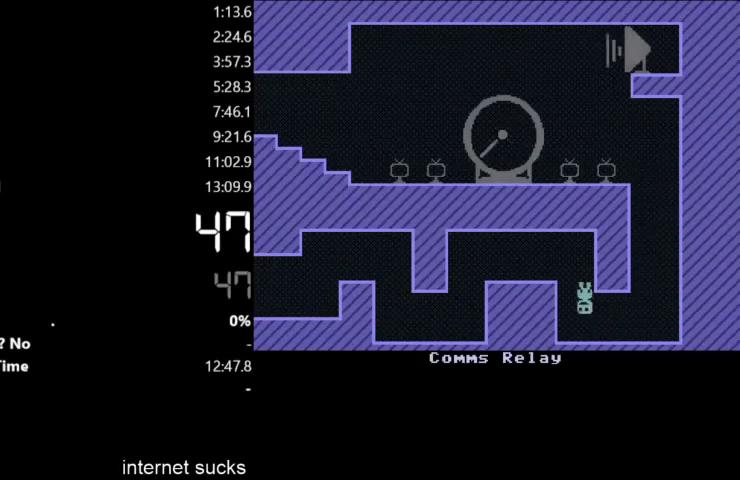
{"keys": ["left", "up"], "events": [[33, "up", "up"], [467, "up", "down"]]}
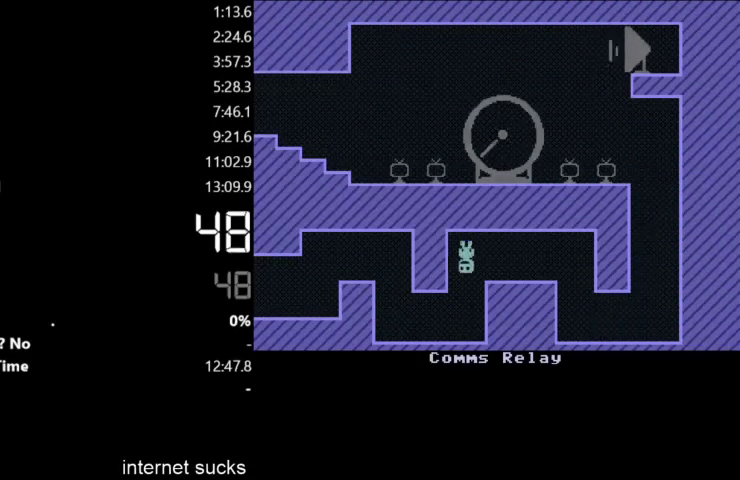
{"keys": ["left"], "events": [[100, "up", "up"], [333, "up", "down"], [433, "up", "up"]]}
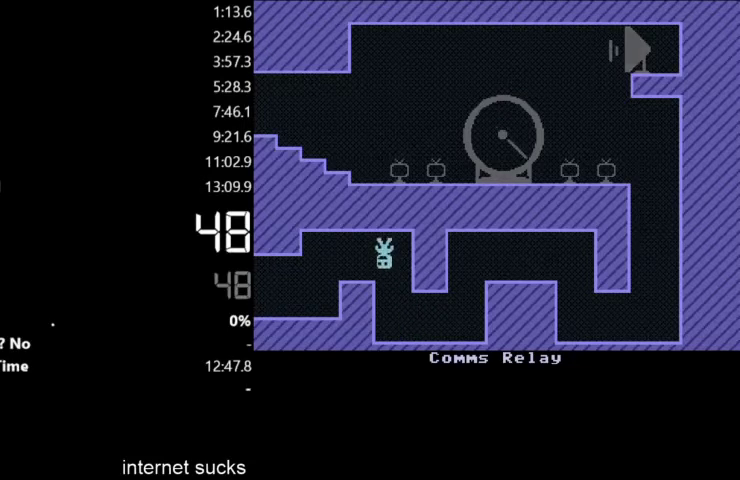
{"keys": ["left"], "events": [[167, "up", "down"], [300, "up", "up"]]}
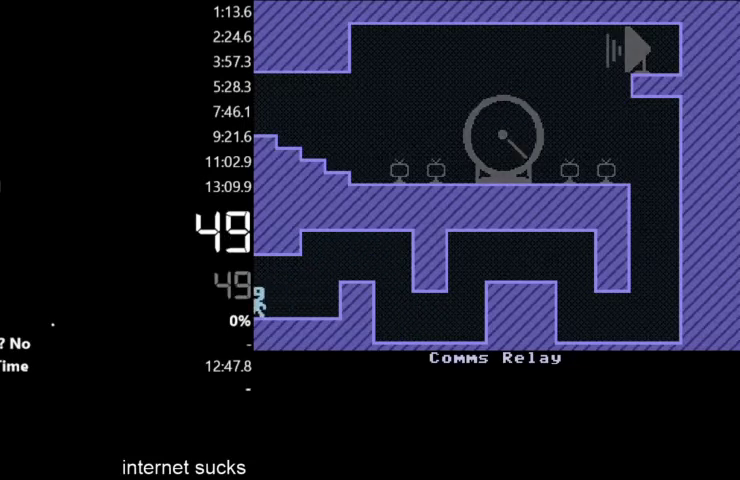
{"keys": ["left"], "events": []}
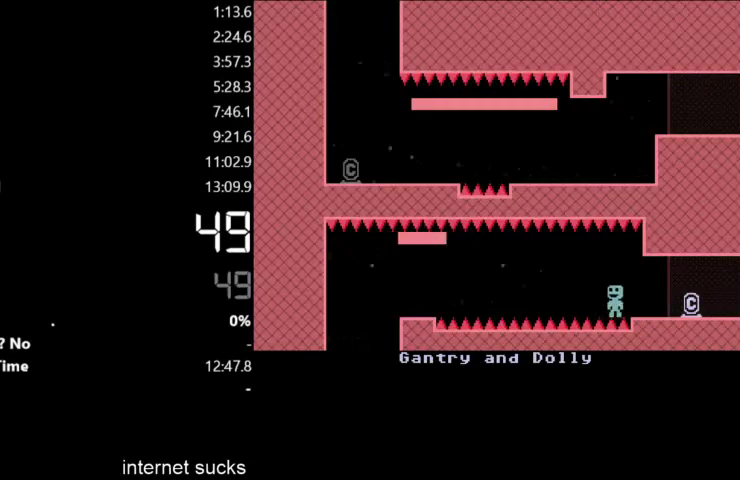
{"keys": ["left"], "events": []}
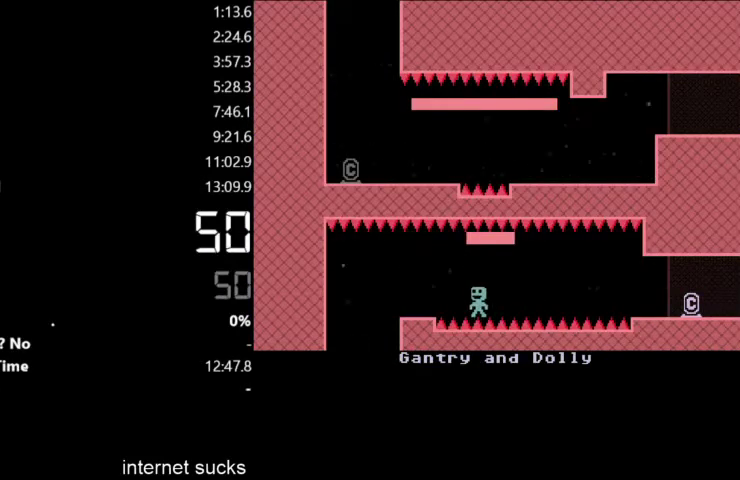
{"keys": ["right"], "events": [[400, "left", "up"], [433, "right", "down"]]}
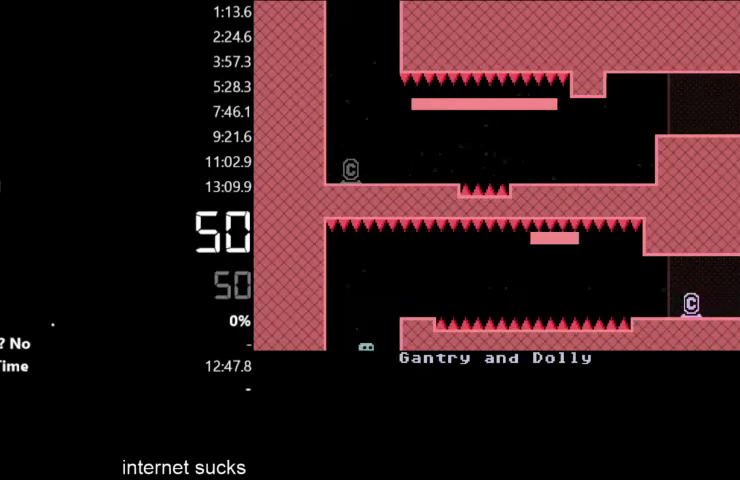
{"keys": ["right"], "events": []}
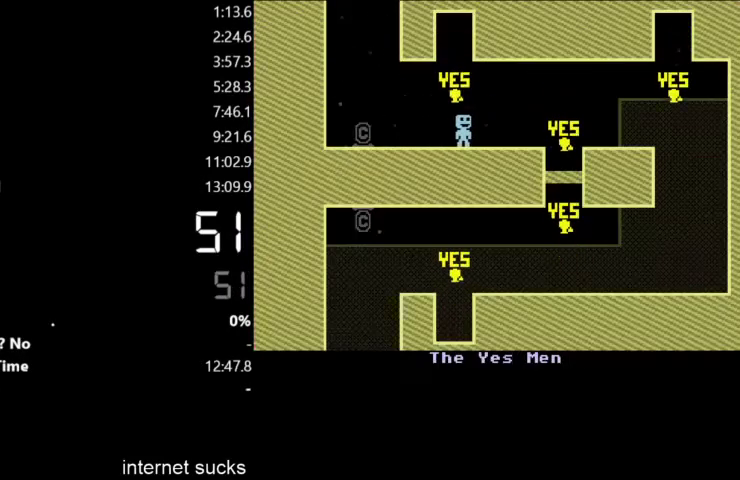
{"keys": ["right"], "events": []}
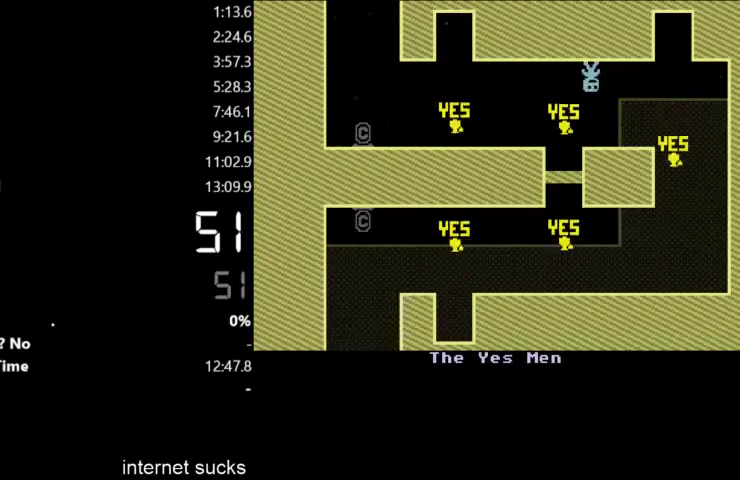
{"keys": ["left"], "events": [[367, "left", "down"], [367, "right", "up"]]}
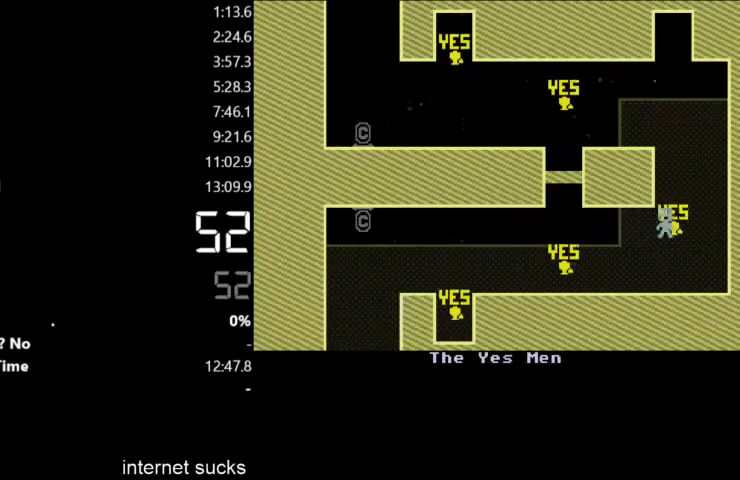
{"keys": ["left"], "events": []}
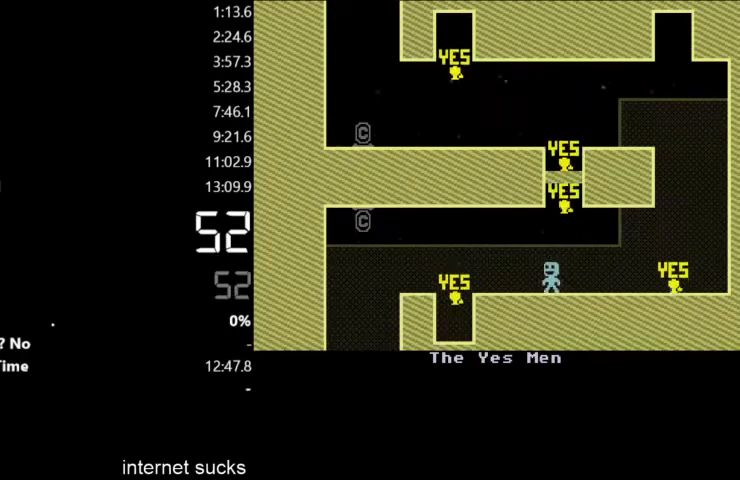
{"keys": ["left"], "events": []}
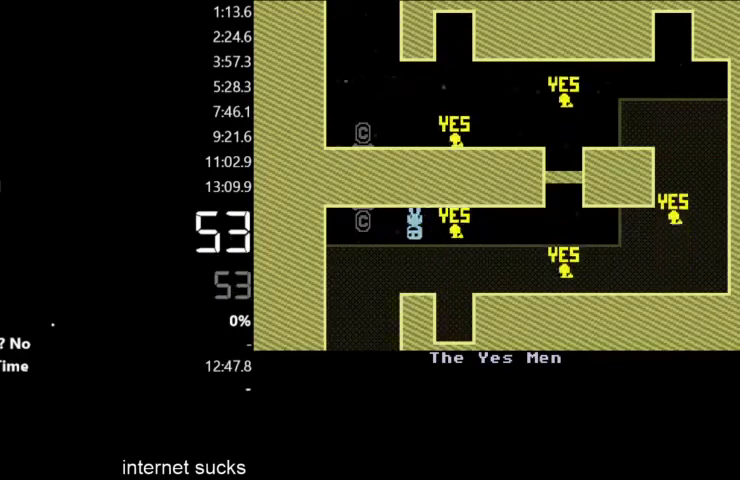
{"keys": ["right"], "events": [[167, "right", "down"], [200, "left", "up"]]}
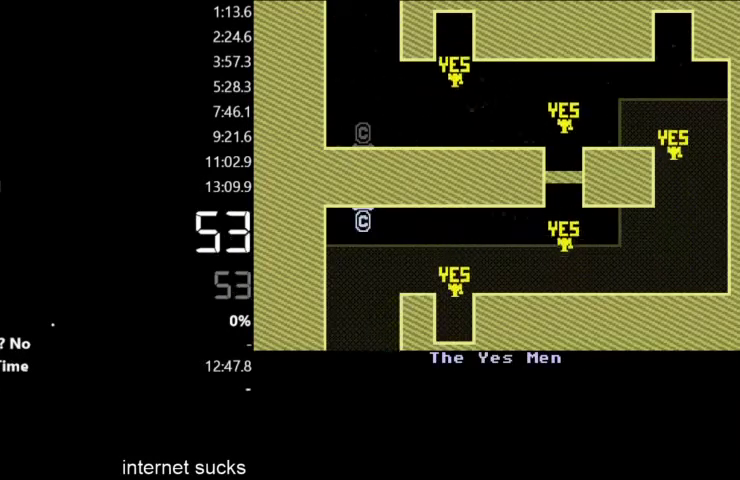
{"keys": ["right"], "events": []}
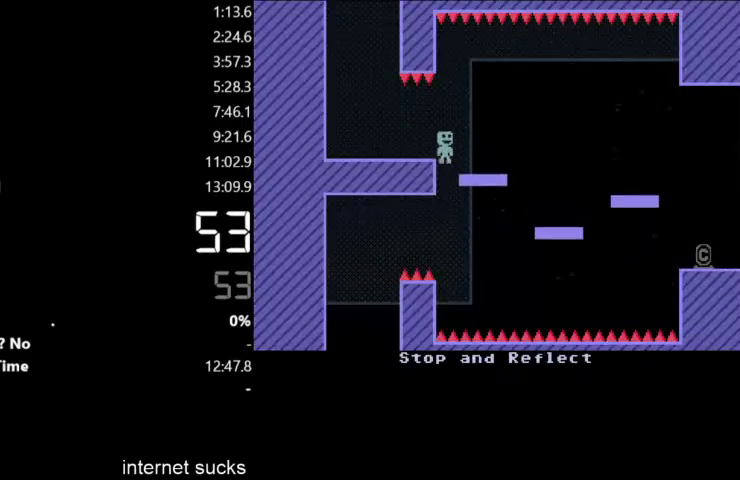
{"keys": ["left"], "events": [[67, "left", "down"], [100, "right", "up"]]}
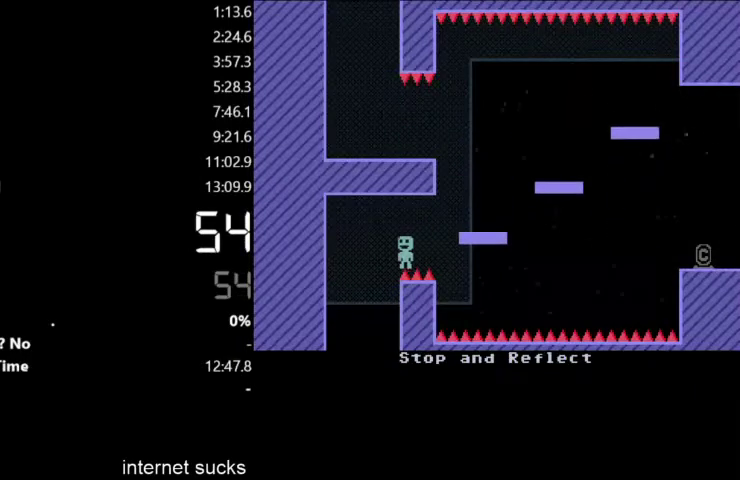
{"keys": ["right"], "events": [[167, "left", "up"], [200, "right", "down"]]}
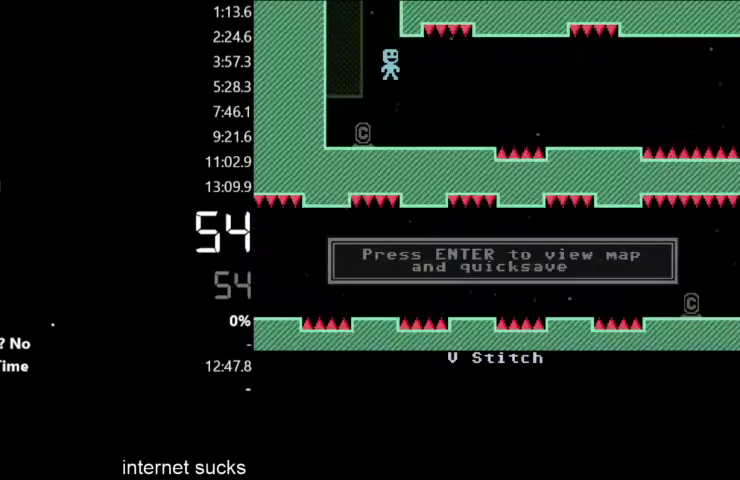
{"keys": ["right"], "events": []}
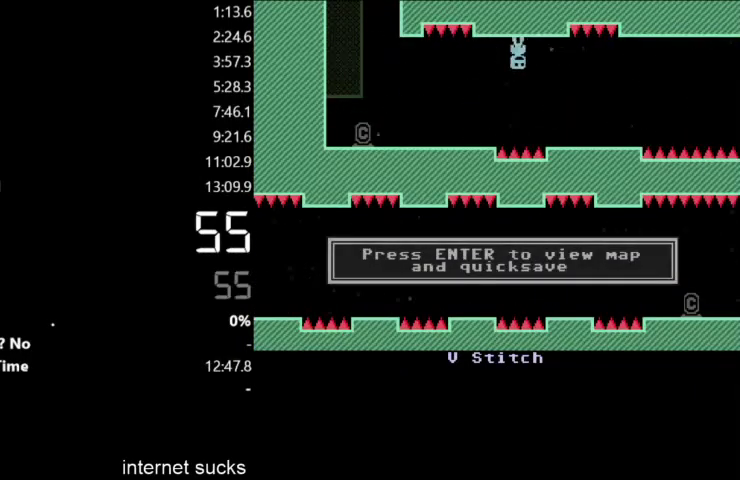
{"keys": ["right"], "events": []}
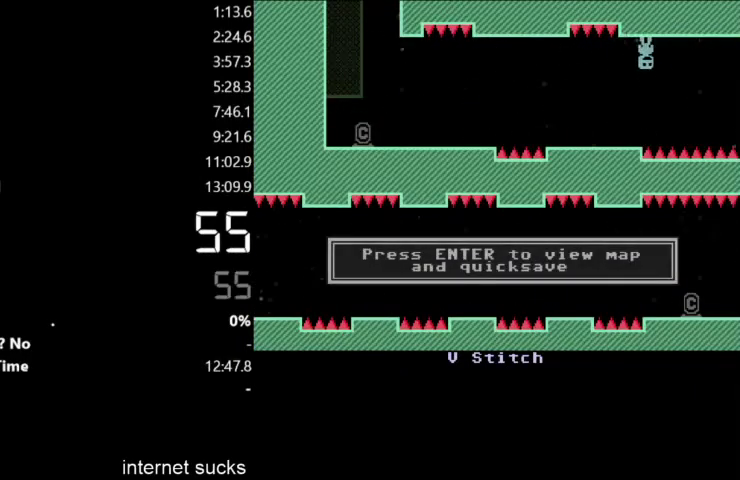
{"keys": ["right"], "events": []}
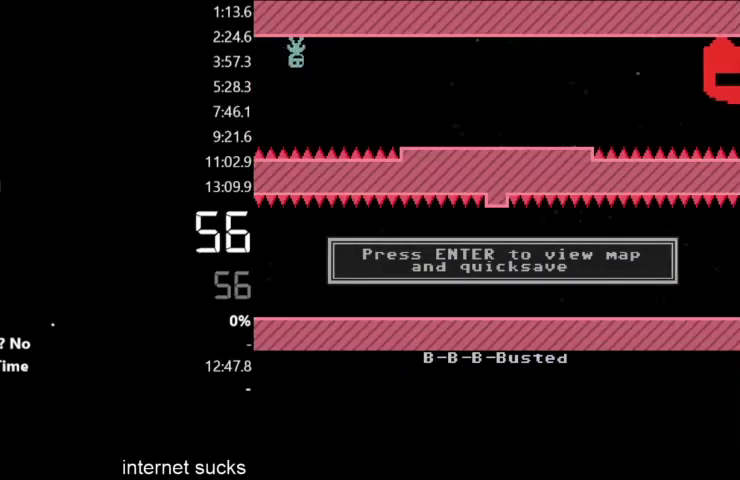
{"keys": ["right"], "events": []}